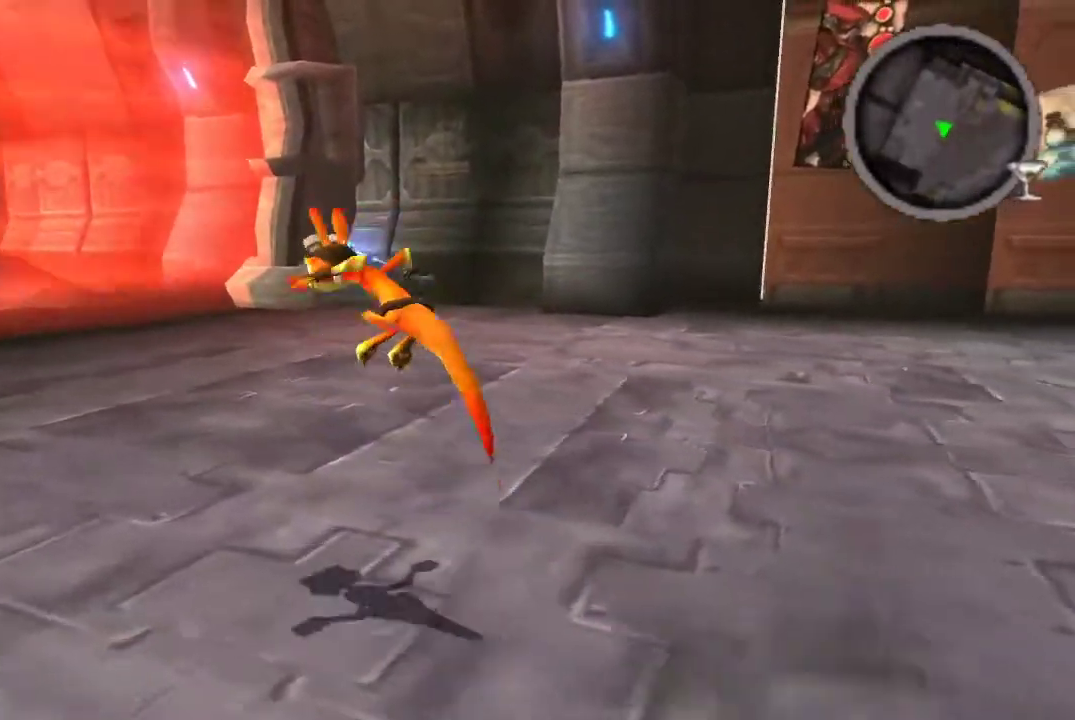
Gameplay with a controller (PlayStation layout); each line is a JSON object with the inputs held at the frame after it. "events" lists button and stick changes between this image and that frame as [ms after this image, input, new state], when the widget could be followed in between.
{"buttons": ["R1"], "left_stick": "up-right", "right_stick": "center"}
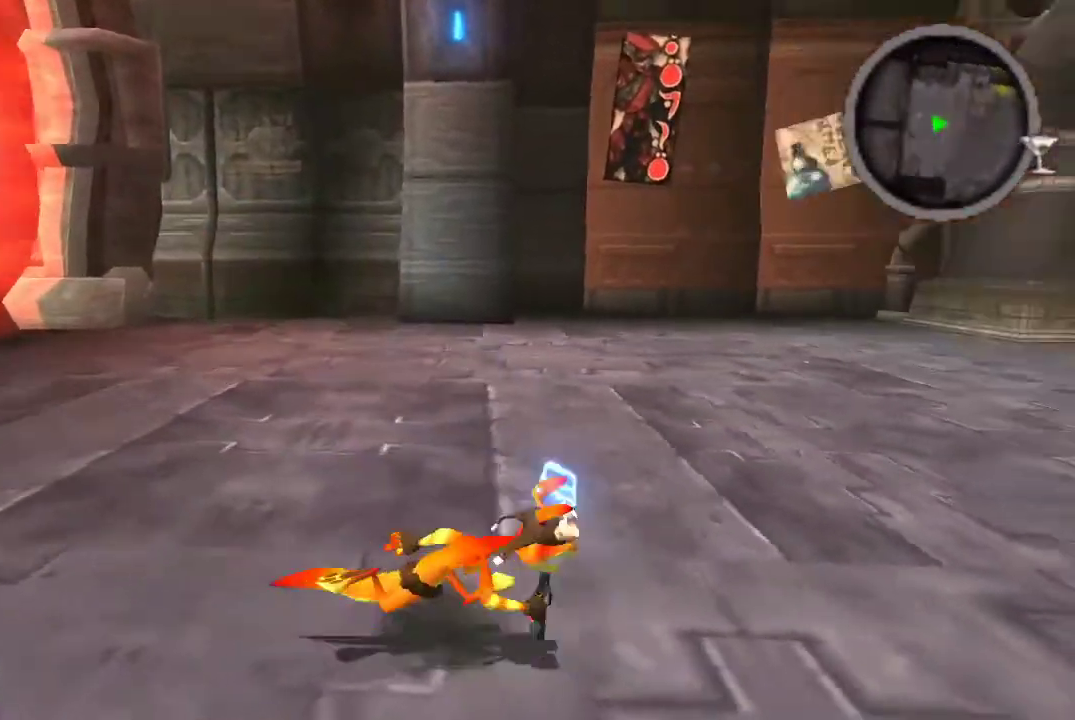
{"buttons": [], "left_stick": "center", "right_stick": "center", "events": [[100, "left_stick", "center"], [167, "R1", "up"], [233, "left_stick", "down-right"], [400, "left_stick", "up-right"], [467, "left_stick", "center"]]}
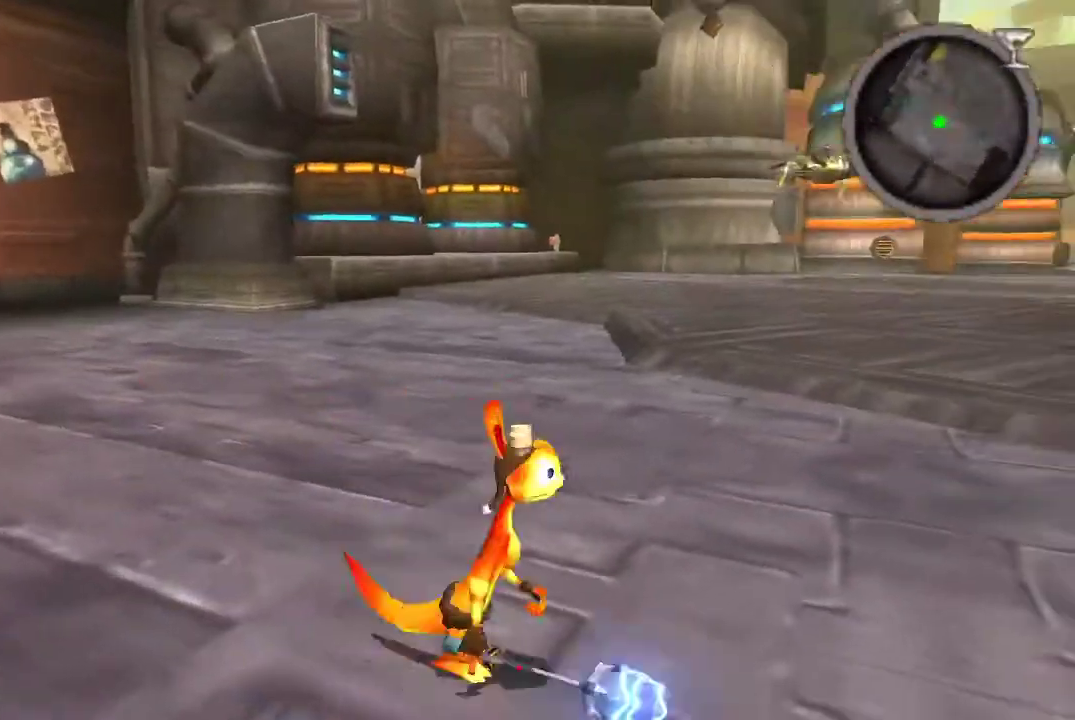
{"buttons": [], "left_stick": "up-left", "right_stick": "center", "events": [[67, "left_stick", "right"], [133, "left_stick", "up-right"], [200, "left_stick", "up"], [300, "left_stick", "center"], [500, "left_stick", "up-left"]]}
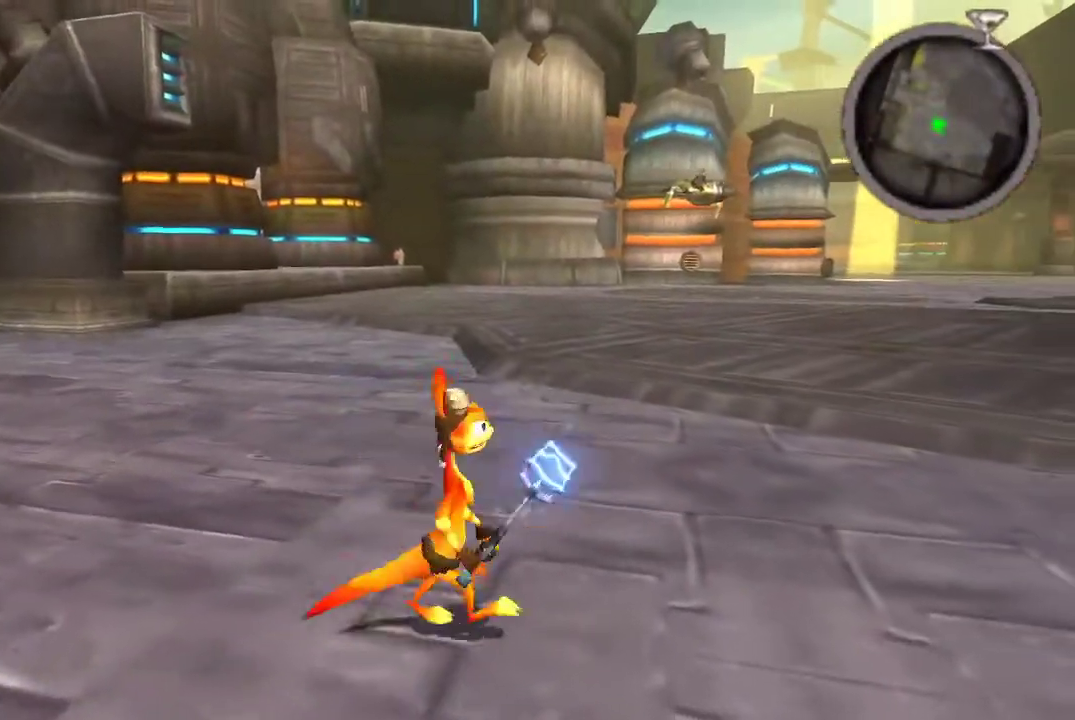
{"buttons": [], "left_stick": "center", "right_stick": "center", "events": [[100, "left_stick", "center"]]}
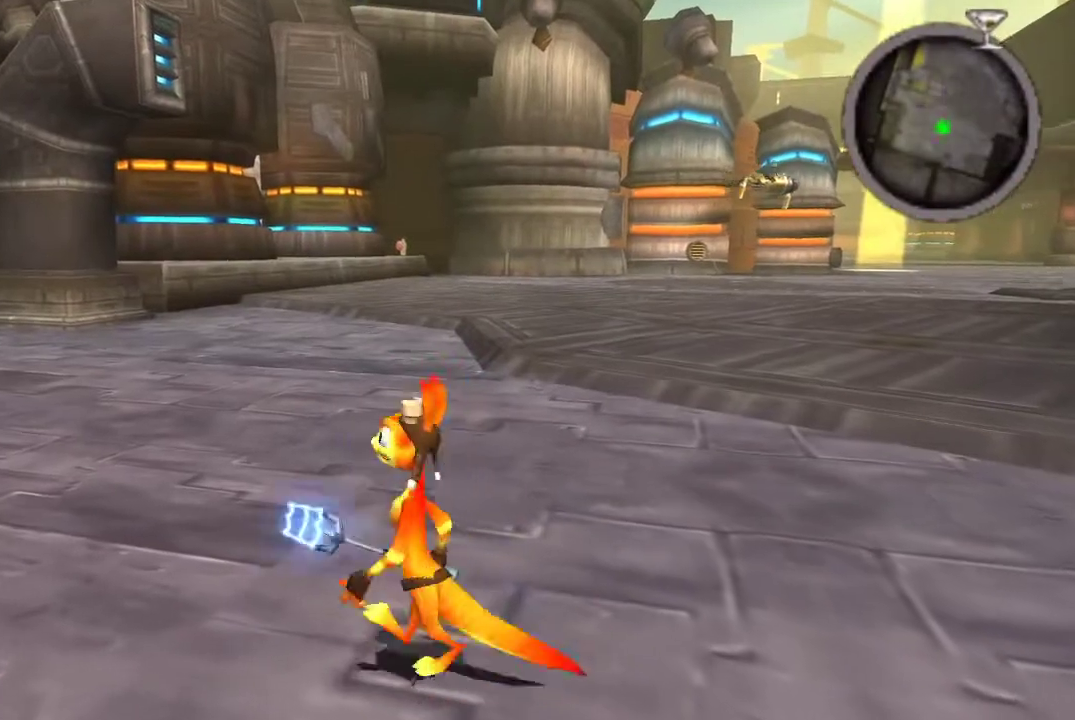
{"buttons": [], "left_stick": "left", "right_stick": "center", "events": [[367, "left_stick", "left"]]}
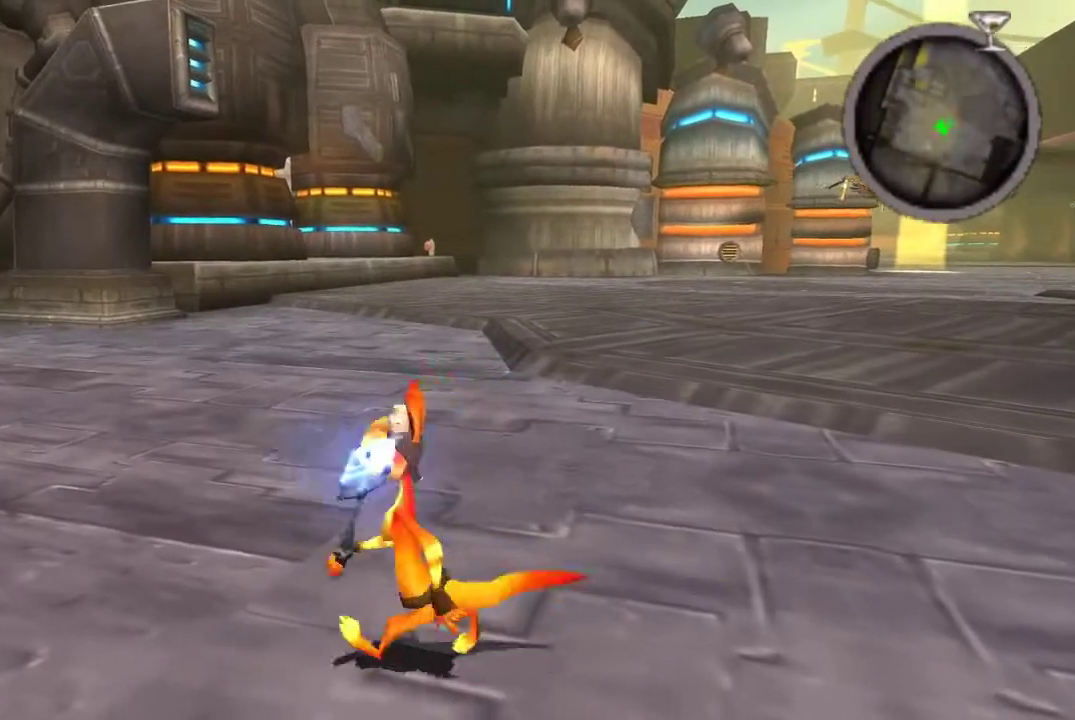
{"buttons": [], "left_stick": "left", "right_stick": "center", "events": [[167, "R1", "down"], [333, "R1", "up"]]}
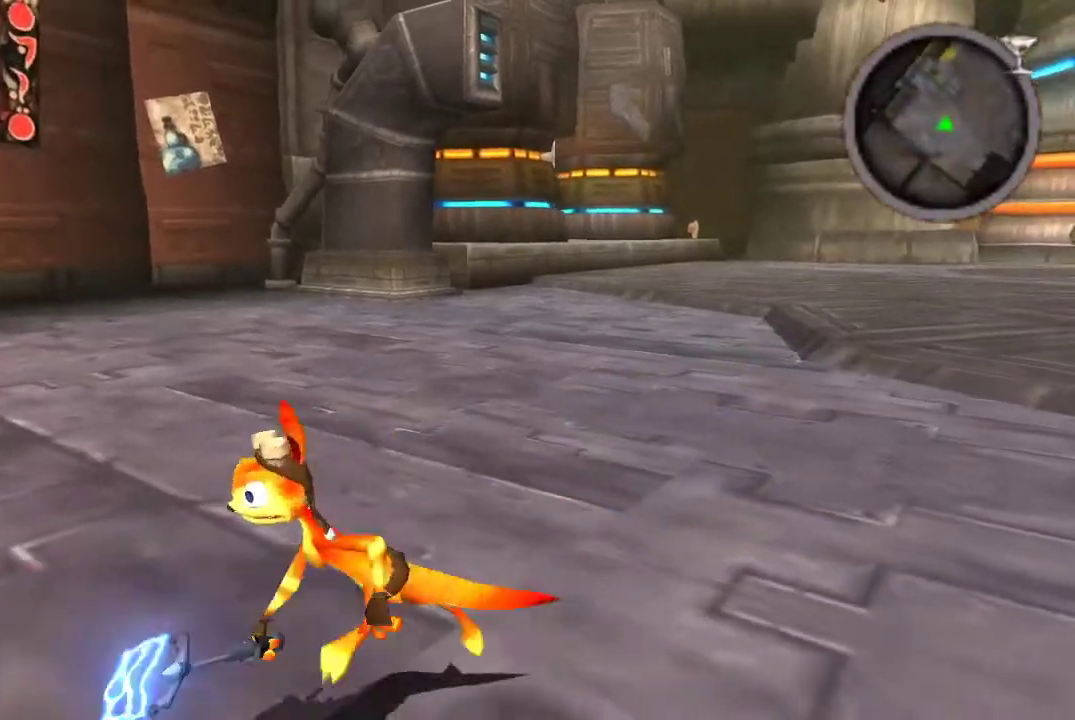
{"buttons": ["CROSS", "R1"], "left_stick": "up-left", "right_stick": "center", "events": [[467, "left_stick", "up-left"], [500, "CROSS", "down"], [500, "R1", "down"]]}
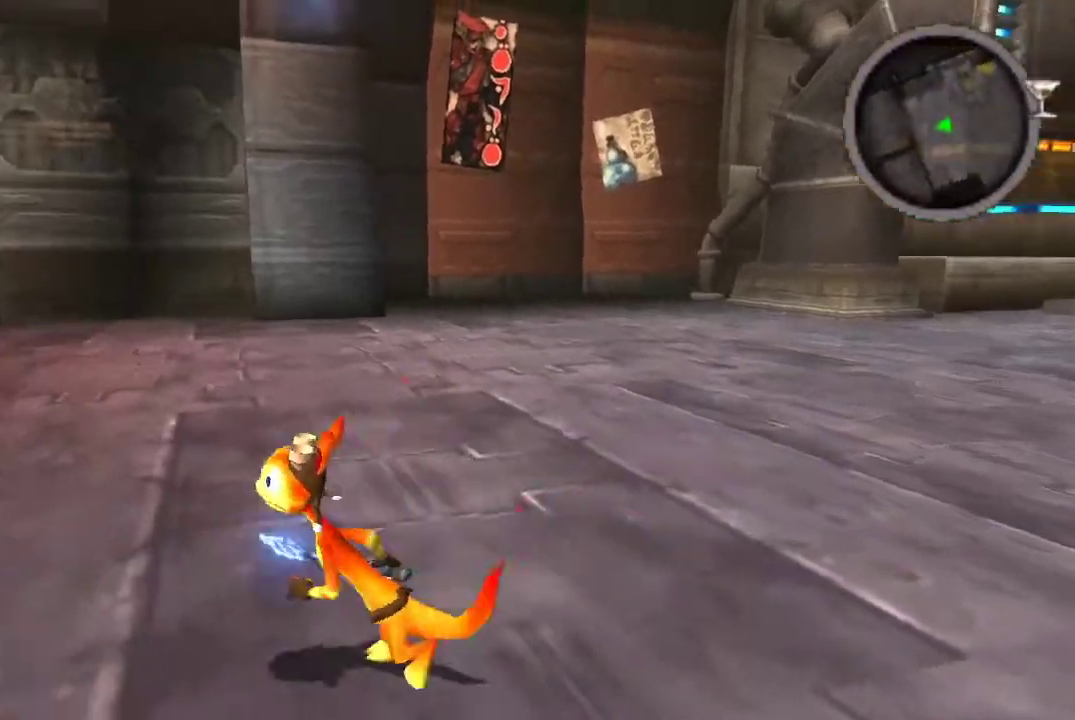
{"buttons": [], "left_stick": "up-left", "right_stick": "center", "events": [[233, "CROSS", "up"], [267, "R1", "up"]]}
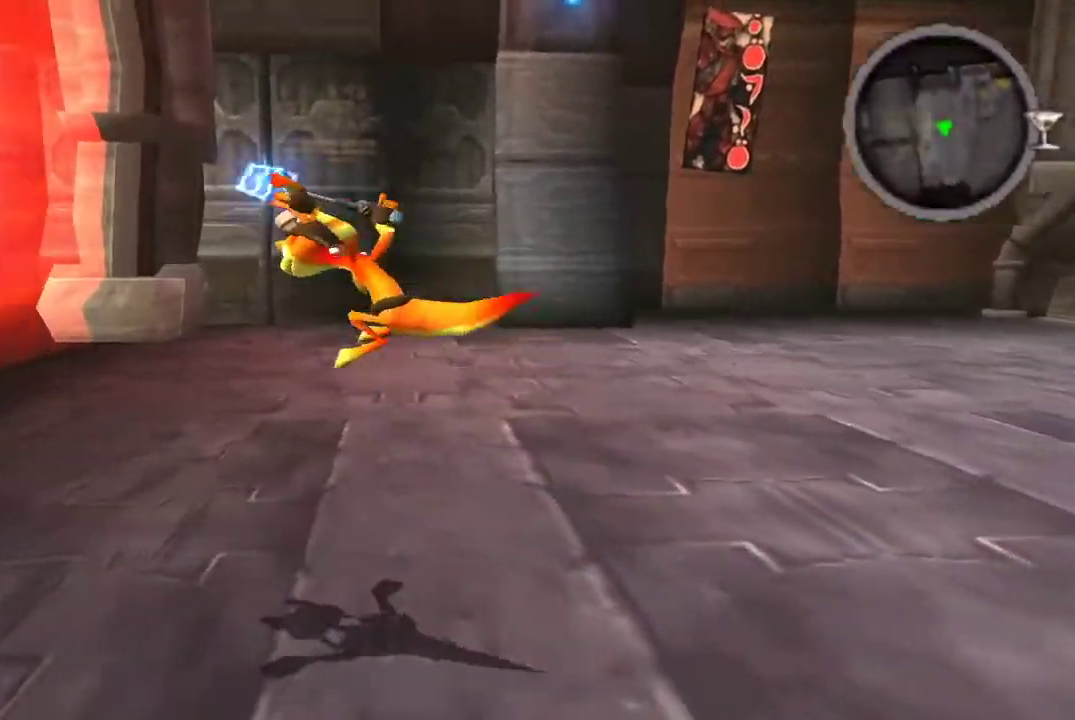
{"buttons": ["CROSS", "R1"], "left_stick": "up-left", "right_stick": "center", "events": [[300, "R1", "down"], [367, "CROSS", "down"]]}
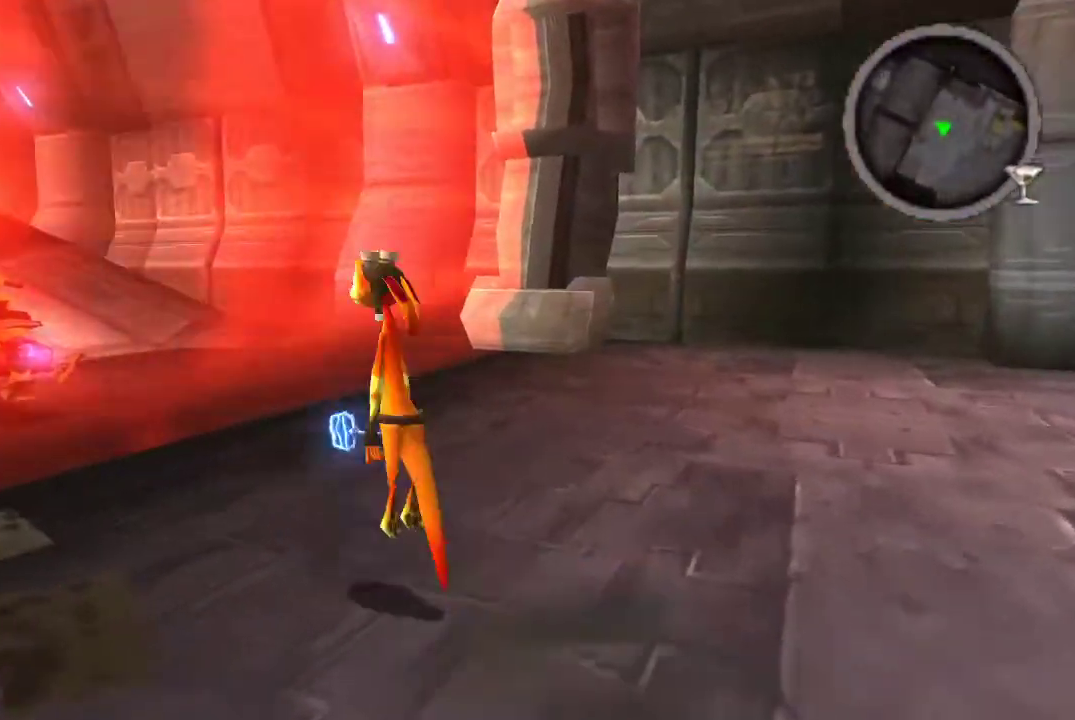
{"buttons": ["R1"], "left_stick": "up-left", "right_stick": "center", "events": [[100, "CROSS", "up"]]}
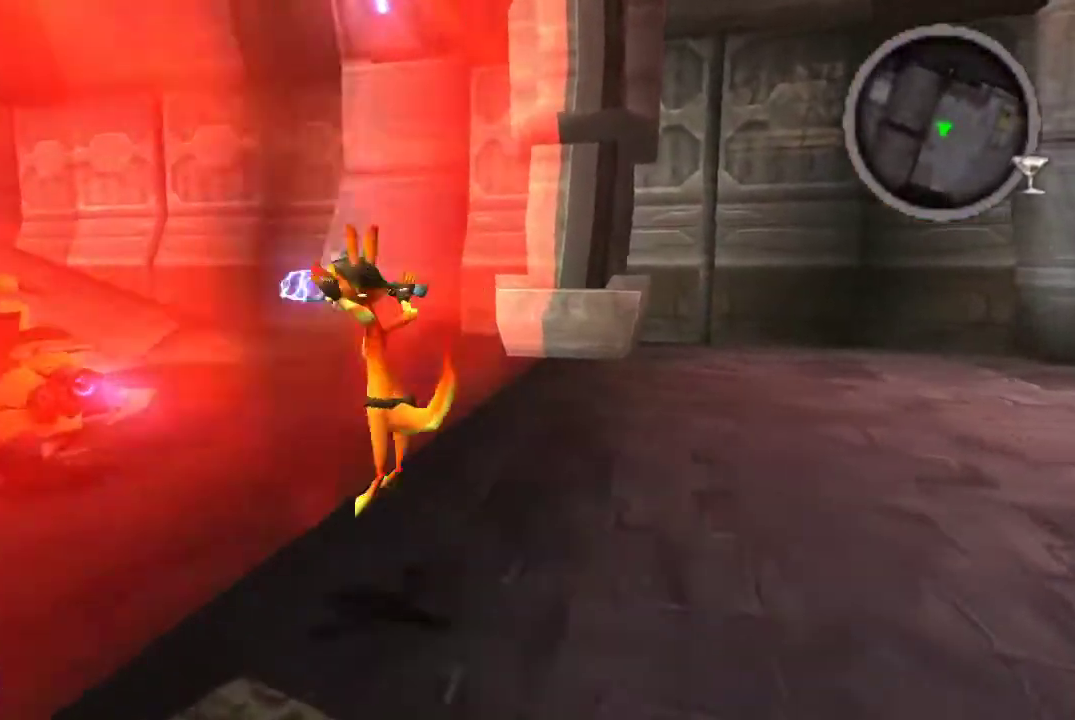
{"buttons": [], "left_stick": "center", "right_stick": "center", "events": [[100, "R1", "up"], [400, "left_stick", "center"]]}
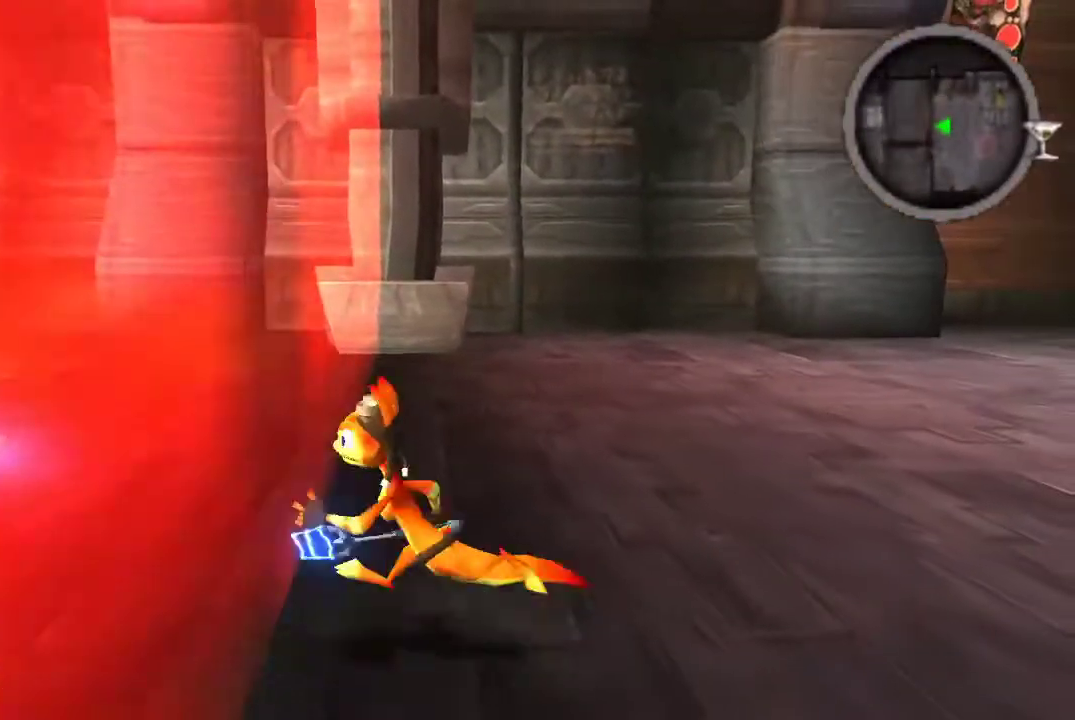
{"buttons": [], "left_stick": "center", "right_stick": "center", "events": [[233, "left_stick", "left"], [400, "left_stick", "center"]]}
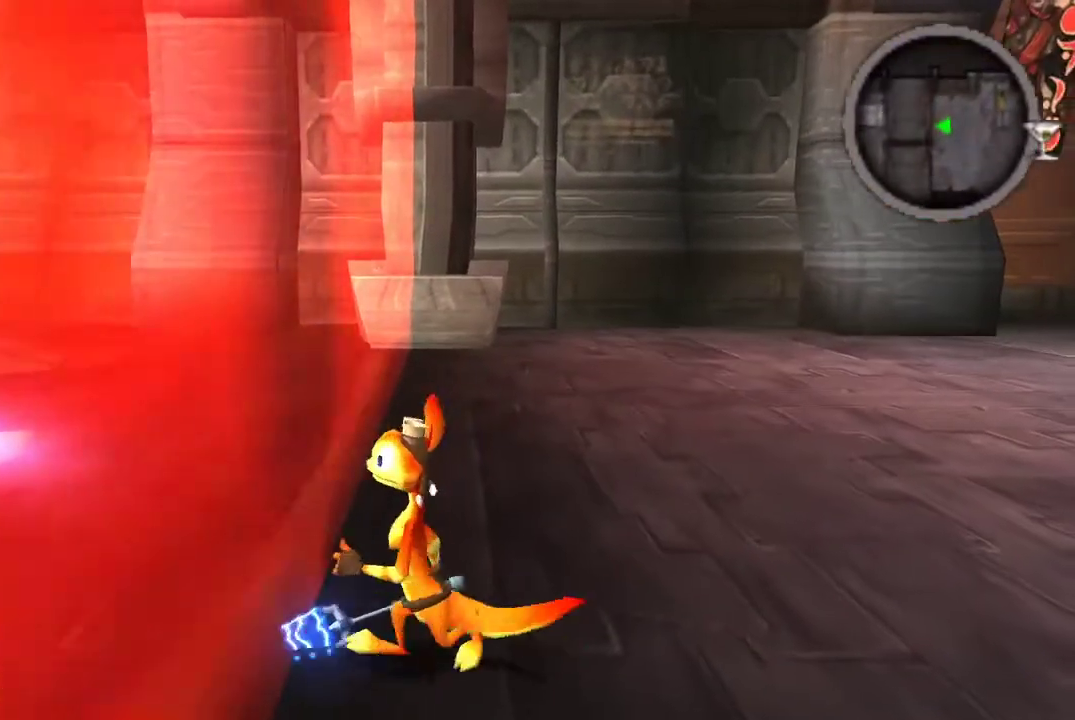
{"buttons": [], "left_stick": "center", "right_stick": "center", "events": []}
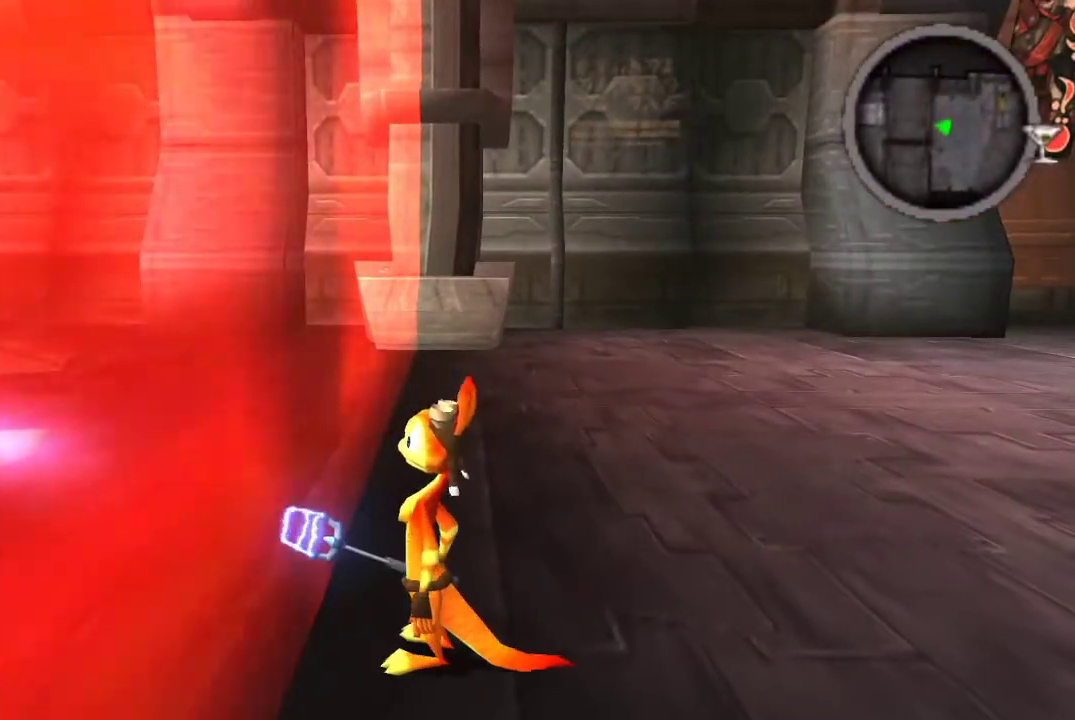
{"buttons": [], "left_stick": "center", "right_stick": "center", "events": []}
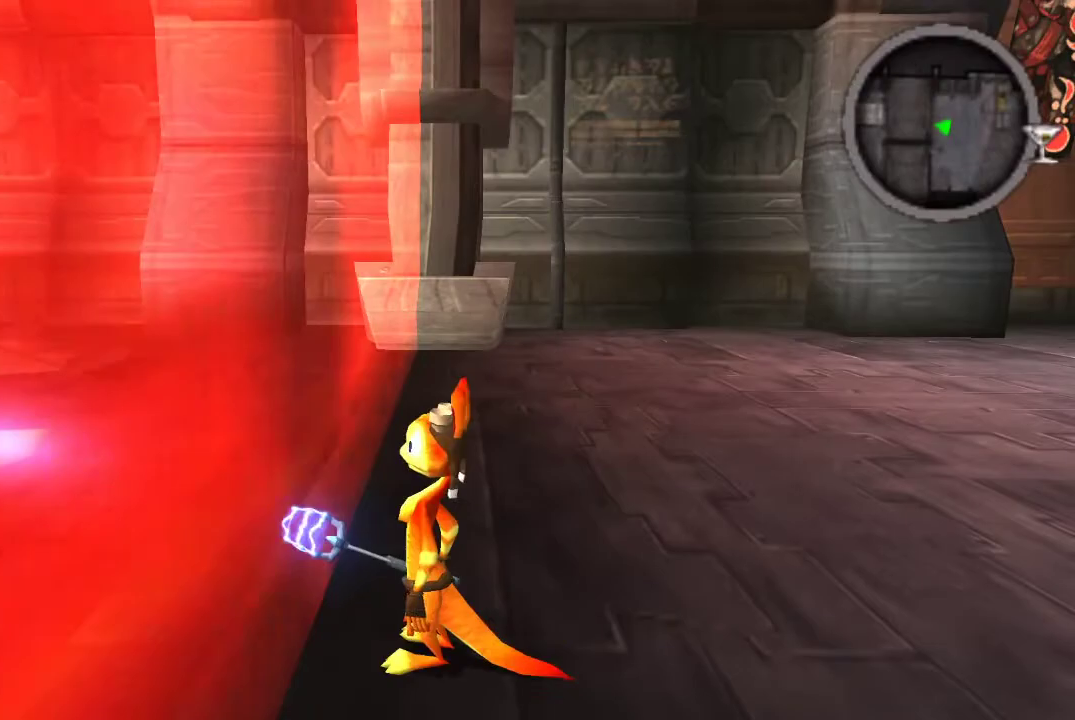
{"buttons": [], "left_stick": "center", "right_stick": "center", "events": []}
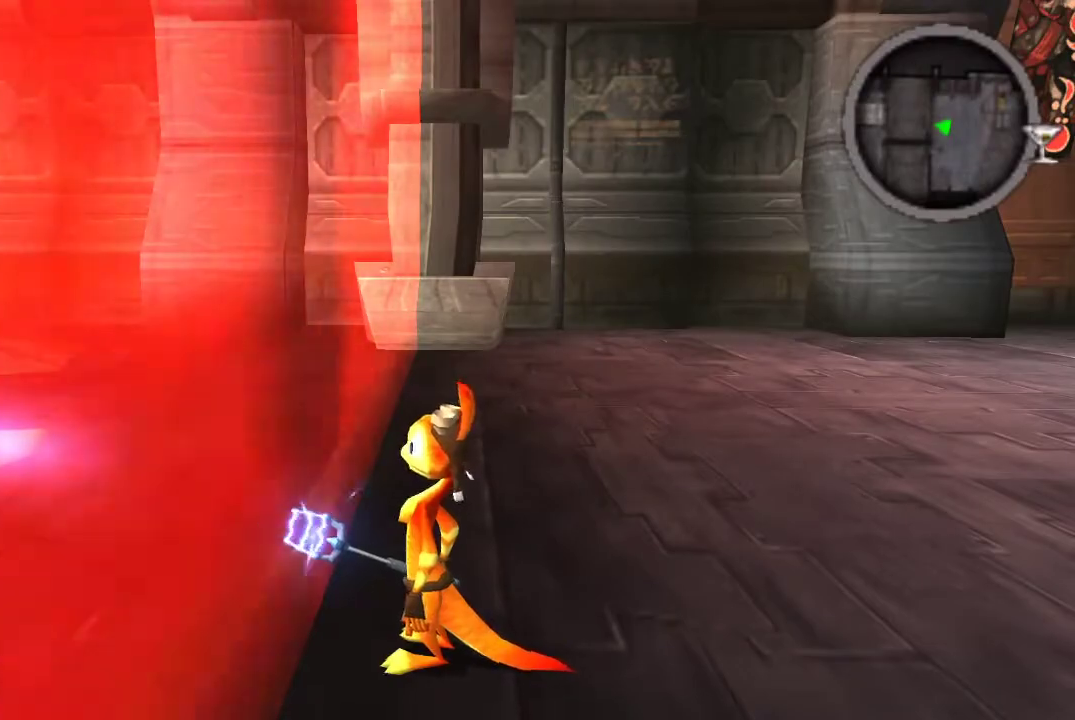
{"buttons": ["CROSS"], "left_stick": "center", "right_stick": "center", "events": [[433, "CROSS", "down"]]}
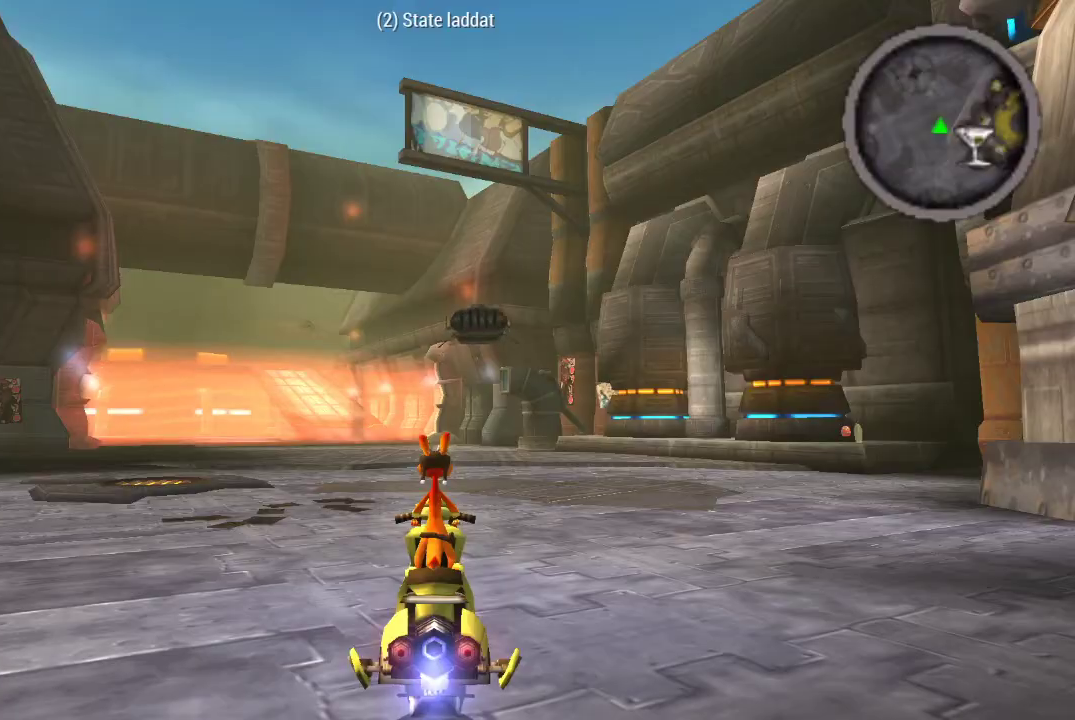
{"buttons": ["CROSS"], "left_stick": "center", "right_stick": "center", "events": []}